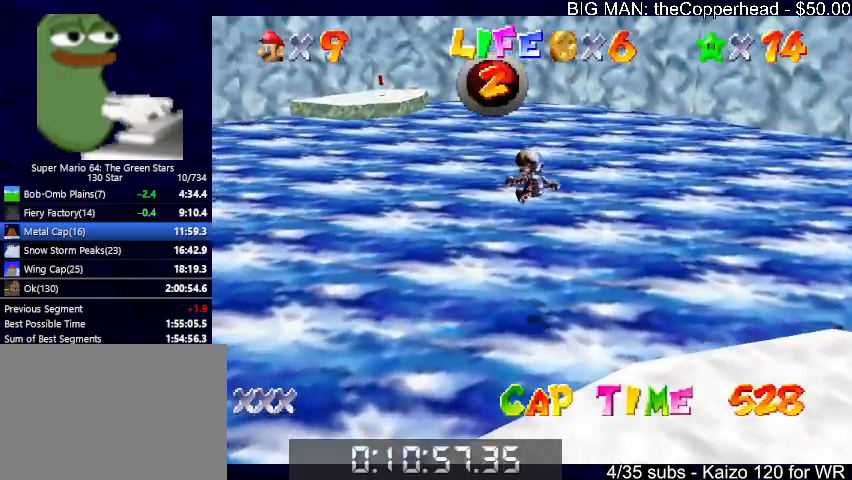
Gameplay with keyboard; each line is a JSON object with the keys held at the frame after it. "events" lists presses ("down") and releases ("up") of "0", "1", "2", "3", "4", "5", "6", "8", "a", "c", "d", "down", "left", "right", "s", "up", "x" and "z" between this image and that frame as [ms after this image, input, new state], when the widget could be followed in between. No other keys are recorded. Mouse input is not recorded.
{"keys": ["left", "s", "up"], "events": [[67, "s", "up"], [200, "s", "down"], [300, "s", "up"], [433, "s", "down"]]}
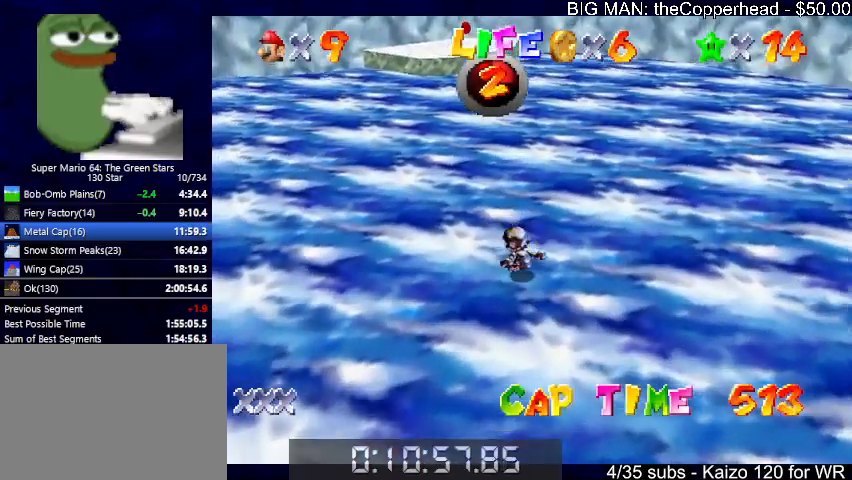
{"keys": ["up"], "events": [[67, "s", "up"], [133, "left", "up"], [233, "s", "down"], [333, "s", "up"], [400, "s", "down"], [500, "s", "up"]]}
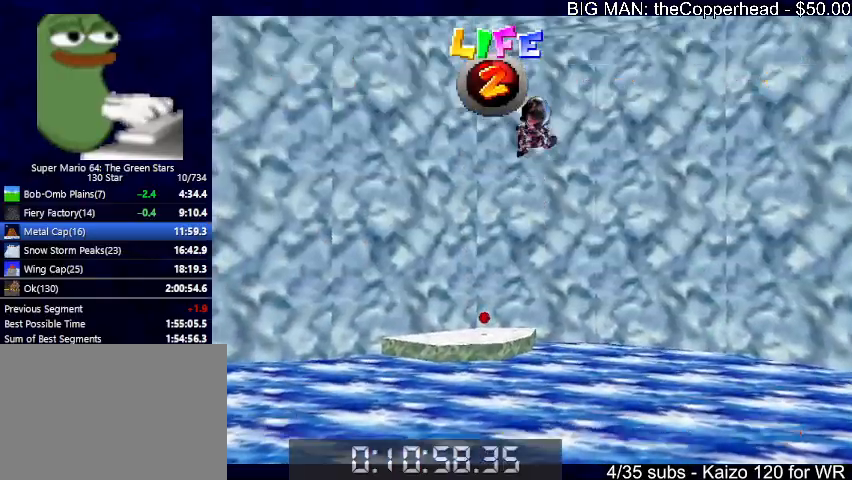
{"keys": ["left", "s", "up"], "events": [[133, "s", "down"], [200, "s", "up"], [367, "left", "down"], [467, "s", "down"]]}
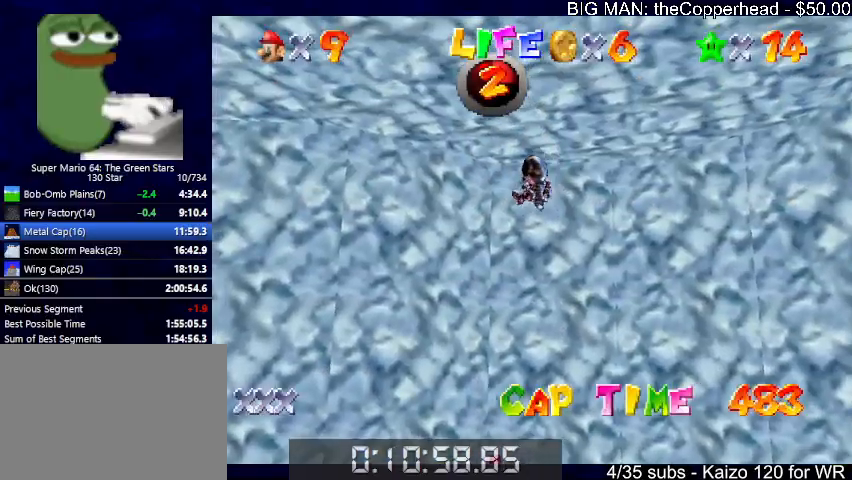
{"keys": ["up"], "events": [[67, "s", "up"], [100, "left", "up"], [167, "s", "down"], [267, "s", "up"], [400, "s", "down"], [433, "s", "up"]]}
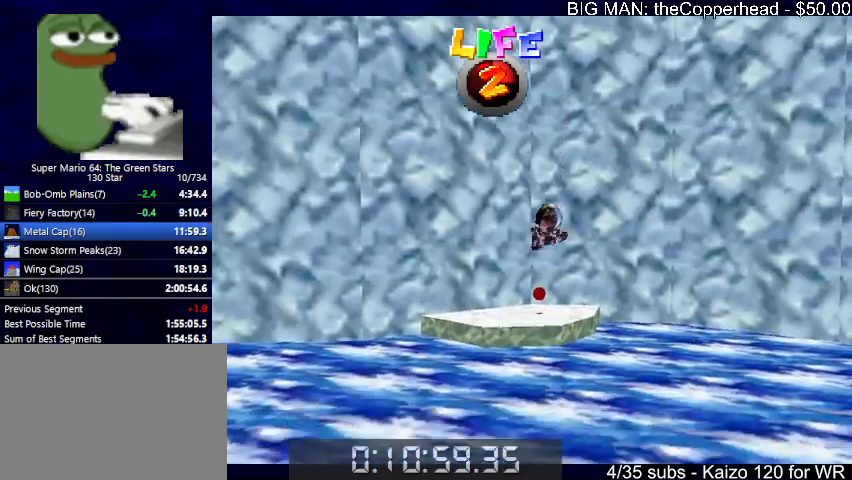
{"keys": ["up"], "events": [[133, "s", "down"], [167, "s", "up"], [333, "s", "down"], [400, "s", "up"]]}
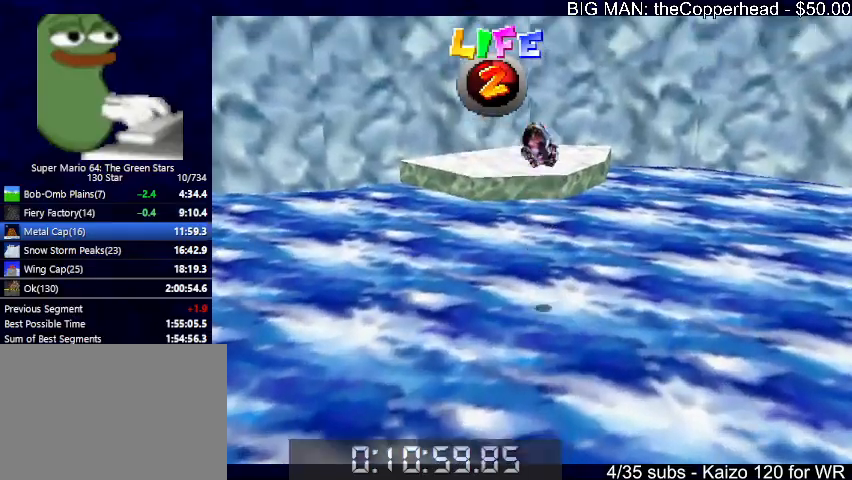
{"keys": ["up"], "events": [[67, "s", "down"], [133, "s", "up"], [233, "right", "down"], [300, "right", "up"], [333, "s", "down"], [400, "s", "up"]]}
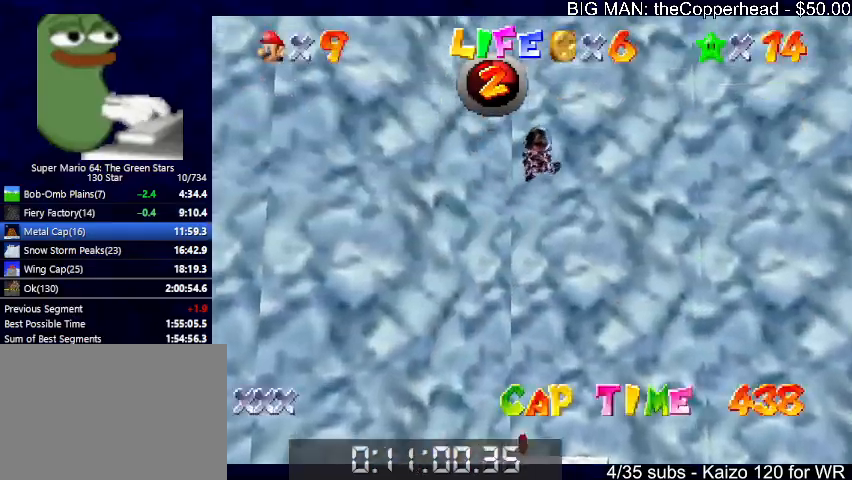
{"keys": ["up"], "events": [[33, "s", "down"], [67, "s", "up"], [133, "left", "down"], [200, "left", "up"], [367, "s", "down"], [400, "s", "up"]]}
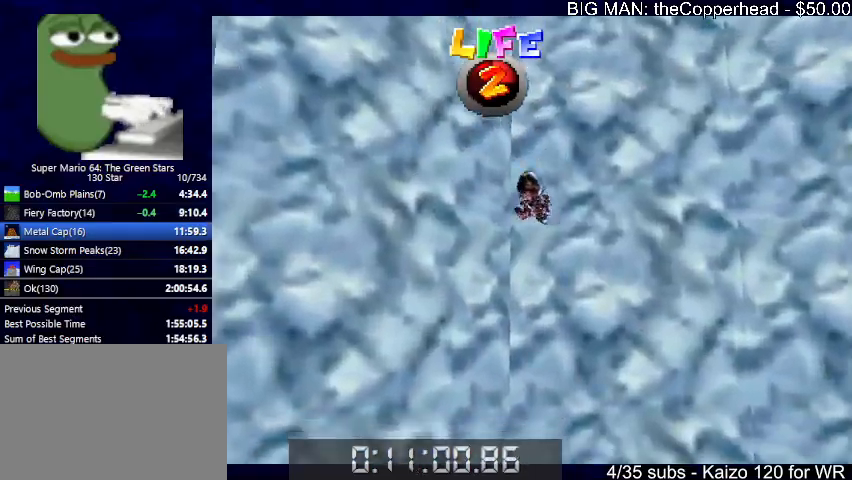
{"keys": ["up"], "events": [[333, "s", "down"], [367, "s", "up"]]}
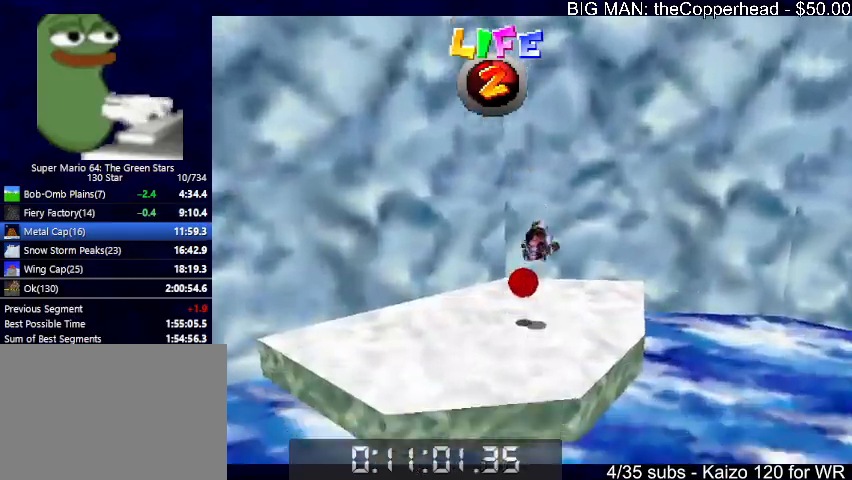
{"keys": ["down"], "events": [[200, "s", "down"], [300, "s", "up"], [400, "down", "down"], [400, "up", "up"]]}
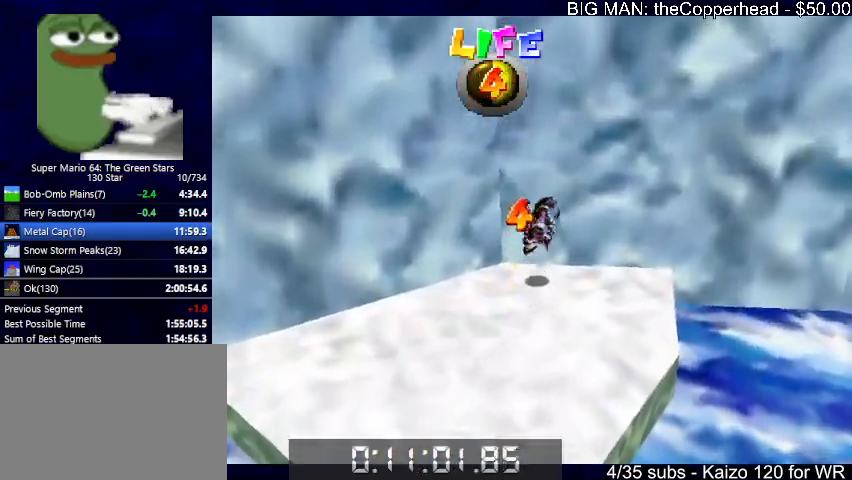
{"keys": ["down"], "events": [[133, "s", "down"], [200, "s", "up"]]}
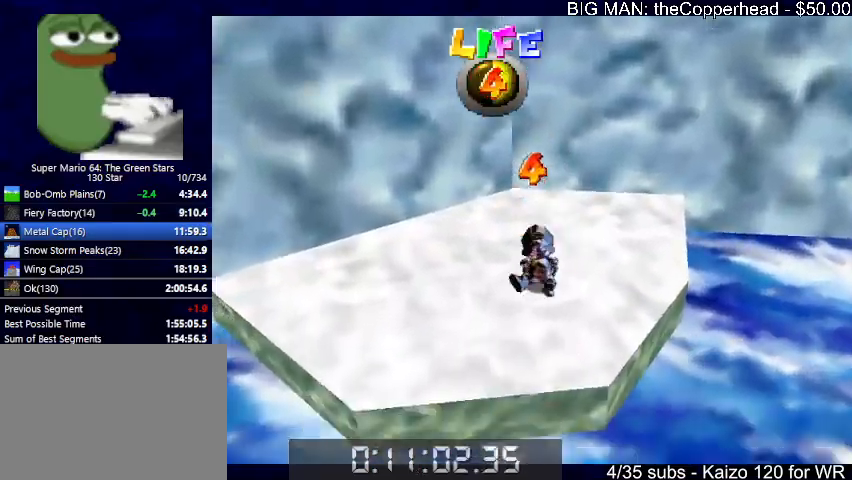
{"keys": ["down"], "events": [[233, "right", "down"], [233, "z", "down"], [267, "right", "up"], [267, "x", "down"], [367, "z", "up"], [400, "8", "down"], [400, "x", "up"], [467, "8", "up"]]}
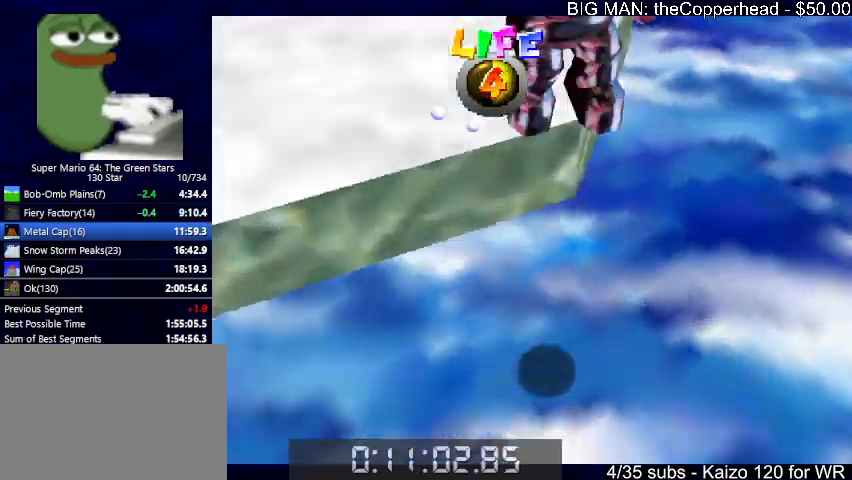
{"keys": ["s", "up"], "events": [[100, "right", "down"], [200, "down", "up"], [300, "up", "down"], [433, "right", "up"], [467, "s", "down"]]}
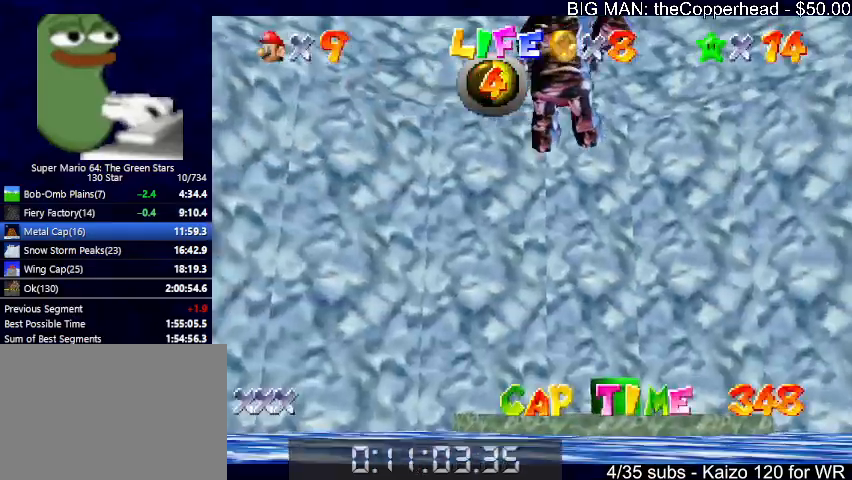
{"keys": ["up"], "events": [[33, "s", "up"], [167, "s", "down"], [200, "s", "up"], [367, "s", "down"], [433, "s", "up"]]}
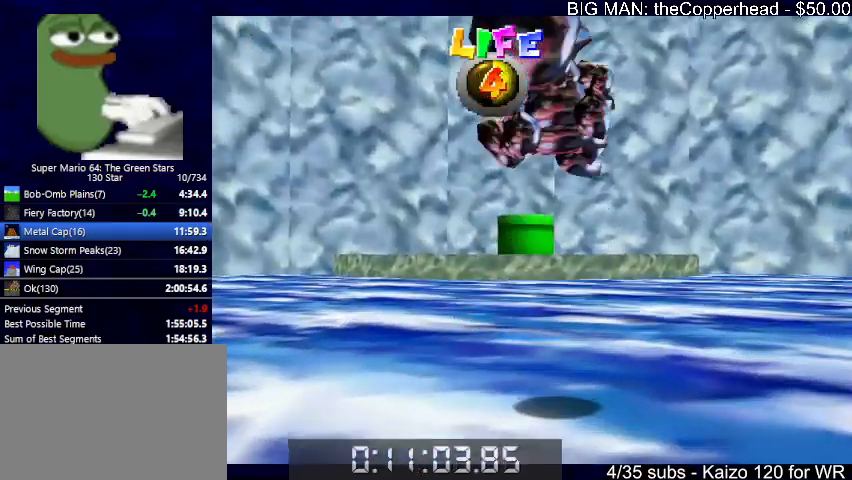
{"keys": ["up"], "events": [[100, "s", "down"], [133, "5", "down"], [133, "s", "up"], [233, "5", "up"]]}
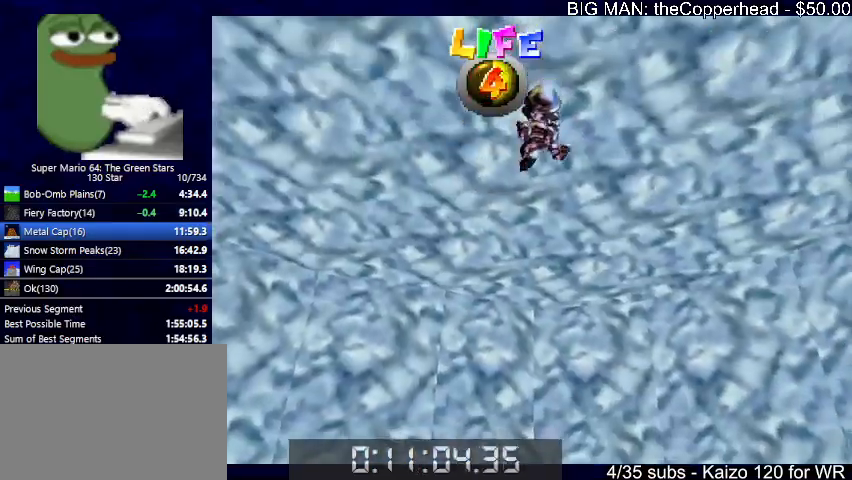
{"keys": ["s", "up"], "events": [[67, "s", "down"], [100, "s", "up"], [133, "left", "down"], [300, "left", "up"], [333, "s", "down"], [400, "s", "up"], [467, "s", "down"]]}
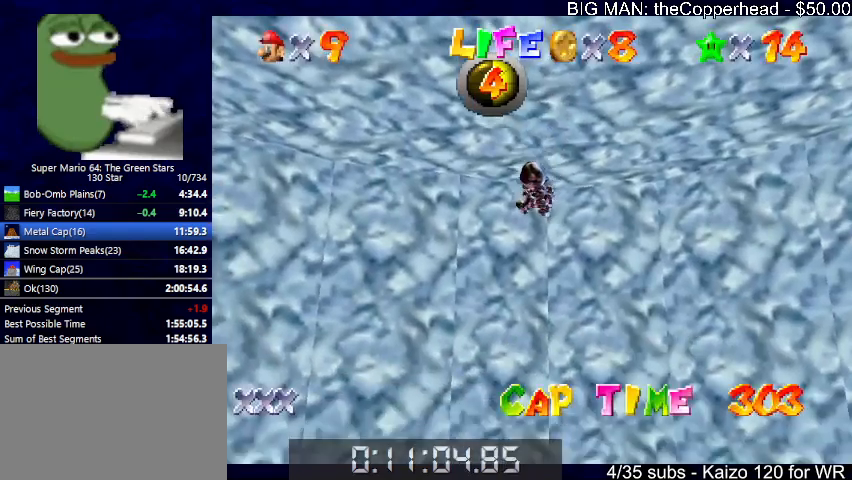
{"keys": ["up"], "events": [[67, "s", "up"], [200, "s", "down"], [267, "s", "up"], [400, "s", "down"], [500, "s", "up"]]}
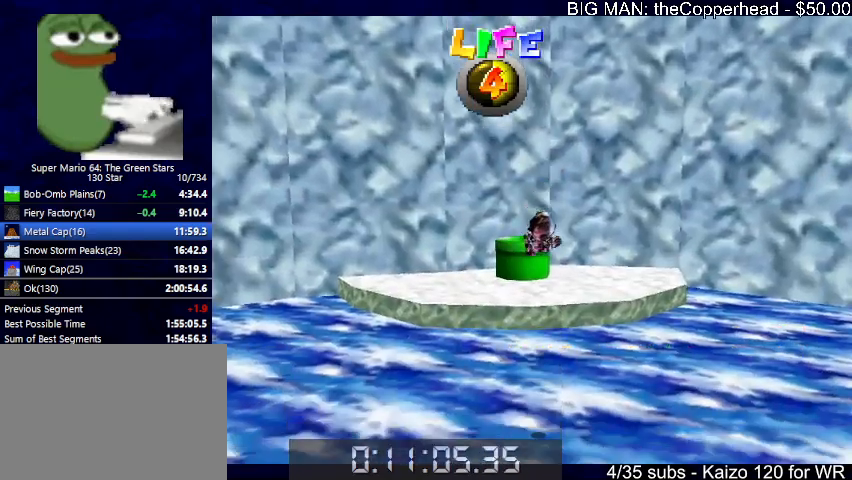
{"keys": ["up"], "events": [[133, "left", "down"], [167, "s", "down"], [233, "left", "up"], [233, "s", "up"], [367, "s", "down"], [467, "s", "up"]]}